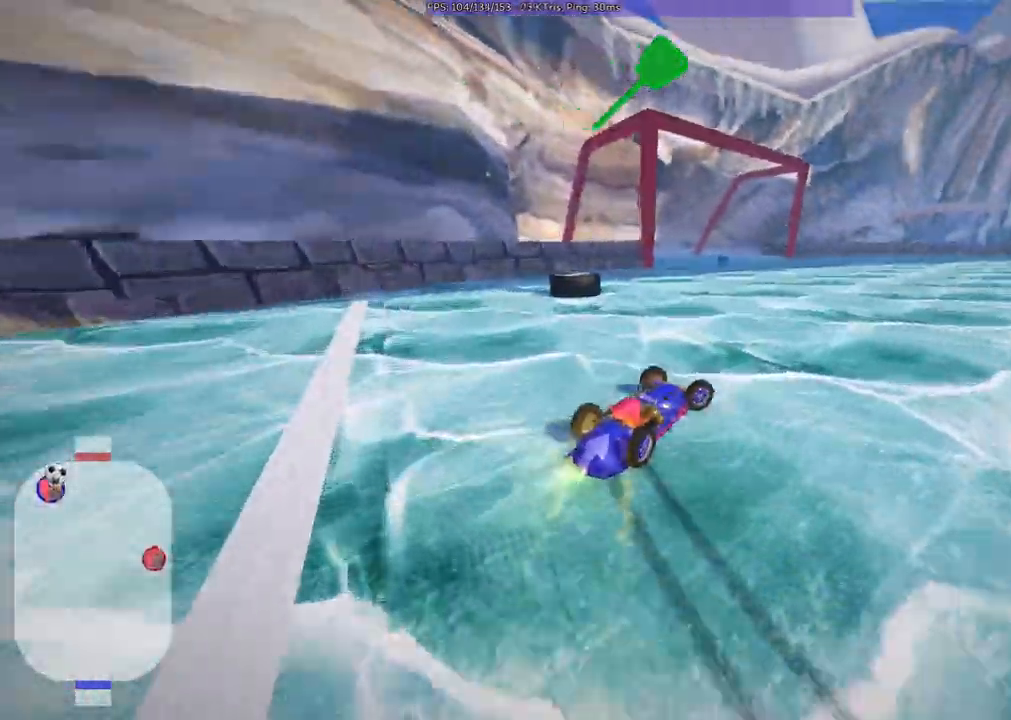
Gameplay with keyboard; each line is a JSON object with the keys held at the frame after it. "events" lists presses ("down") and releases ("up") of ".", "/", "alt_r", "b", "c", "comma", "ctrl_r", "d", "down", "f", "g", "h", "j", "k", "l", "left", "m", "quote", "return", "right", "semicolon", "shift_r", "space", "super", "up", "v" and "x" between this image and that frame as [ms after this image, input, new state], when the widget could be followed in between. No other keys are recorded. Mouse input is not recorded.
{"keys": ["left"]}
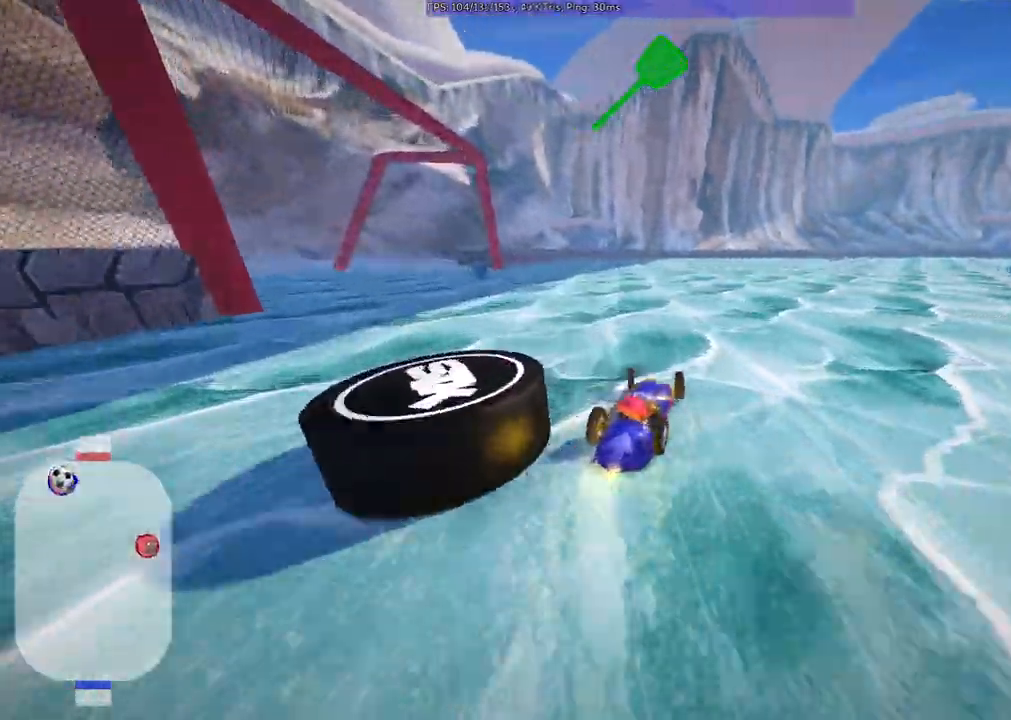
{"keys": ["left"], "events": [[67, "left", "up"], [117, "left", "down"], [217, "down", "down"], [367, "down", "up"]]}
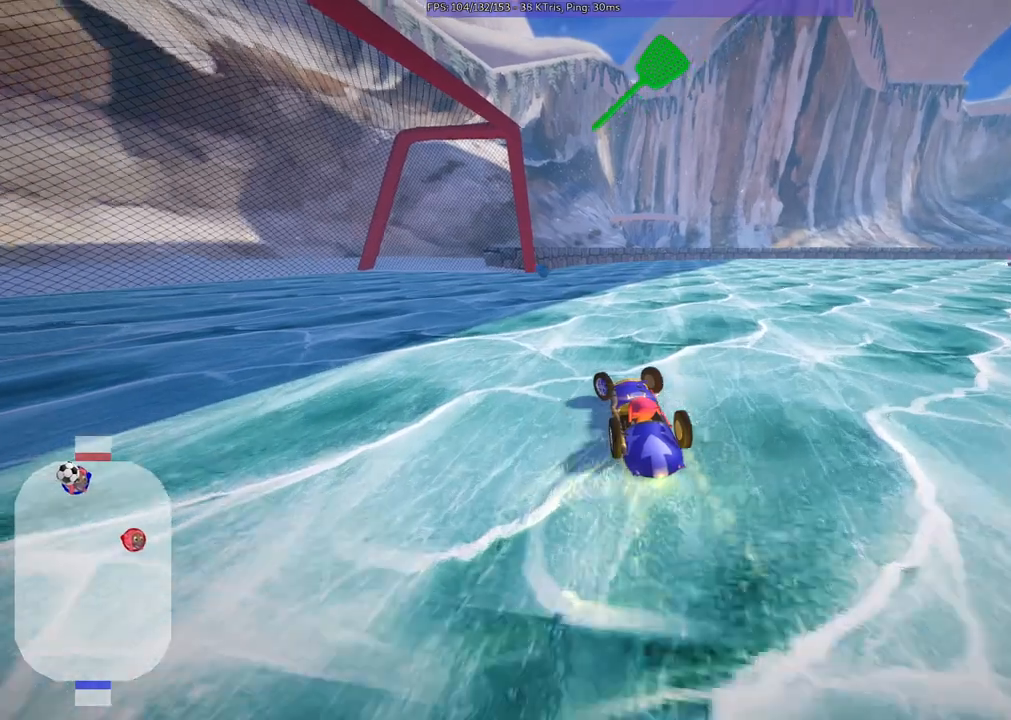
{"keys": ["down"], "events": [[150, "down", "down"], [433, "left", "up"]]}
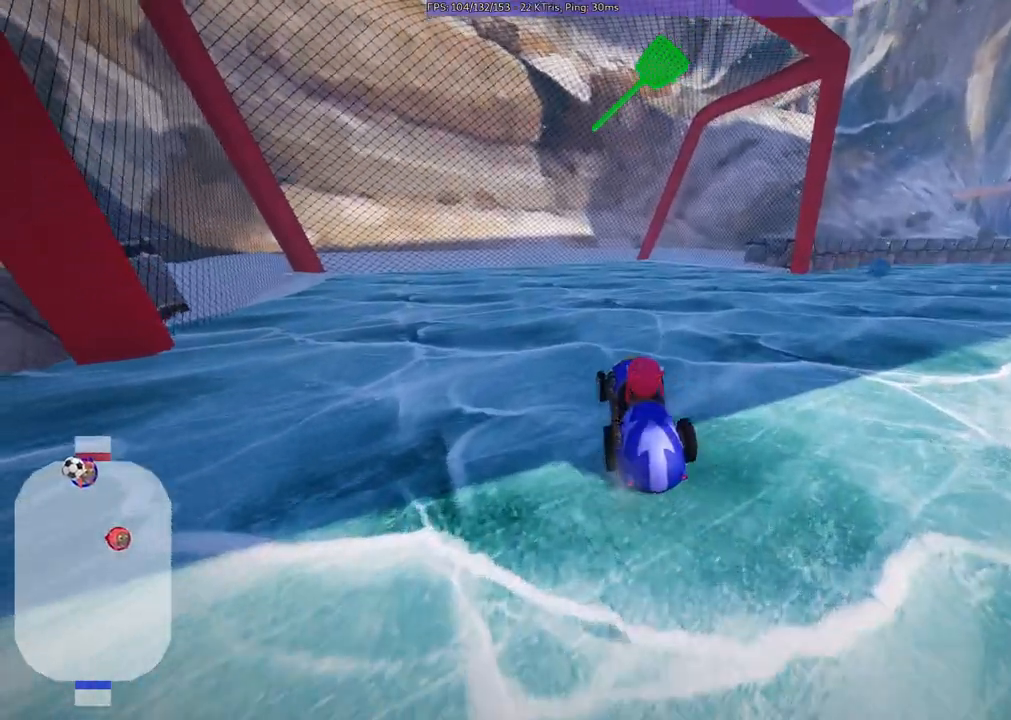
{"keys": ["down", "left"], "events": [[350, "left", "down"]]}
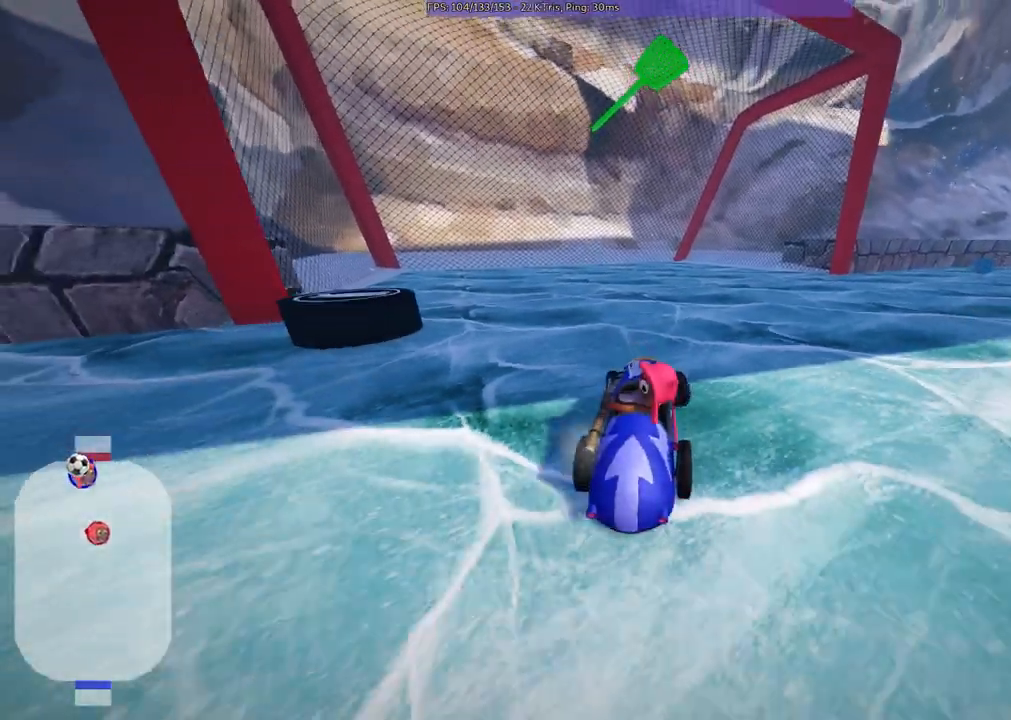
{"keys": ["up"], "events": [[183, "left", "up"], [317, "down", "up"], [467, "up", "down"]]}
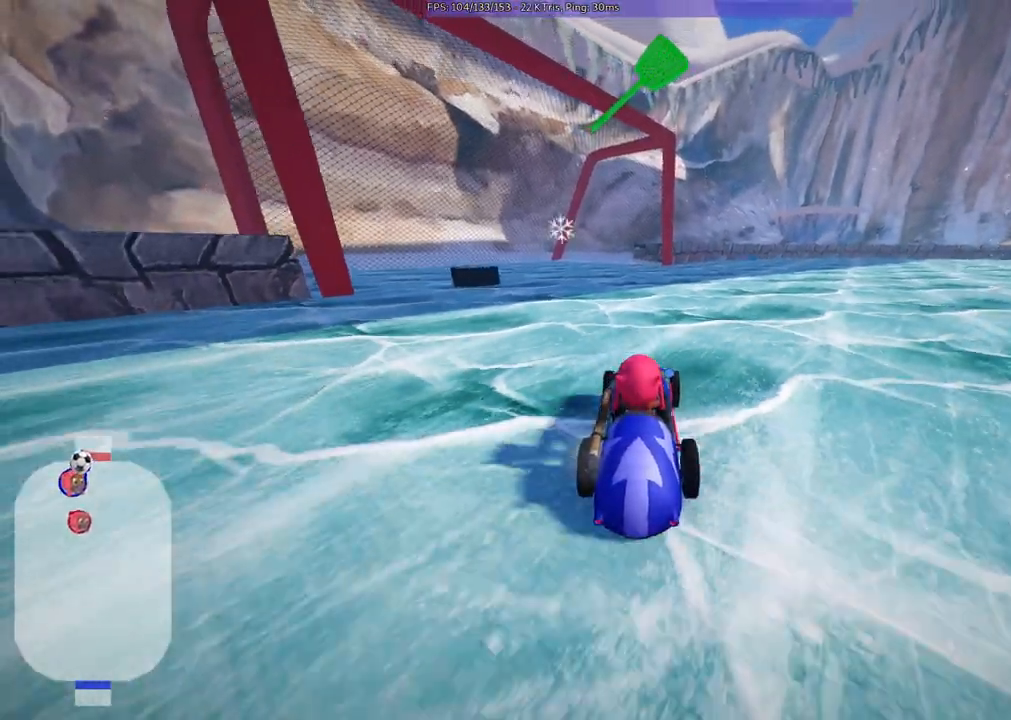
{"keys": ["v"], "events": [[200, "up", "up"], [350, "v", "down"]]}
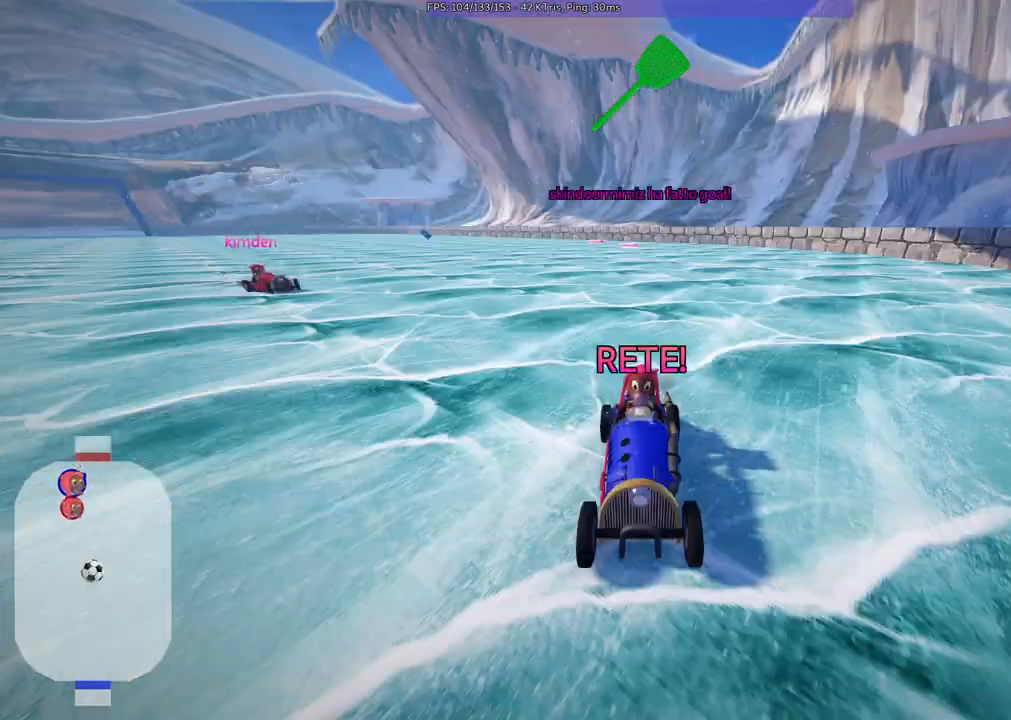
{"keys": ["up"], "events": [[33, "up", "down"], [267, "v", "up"]]}
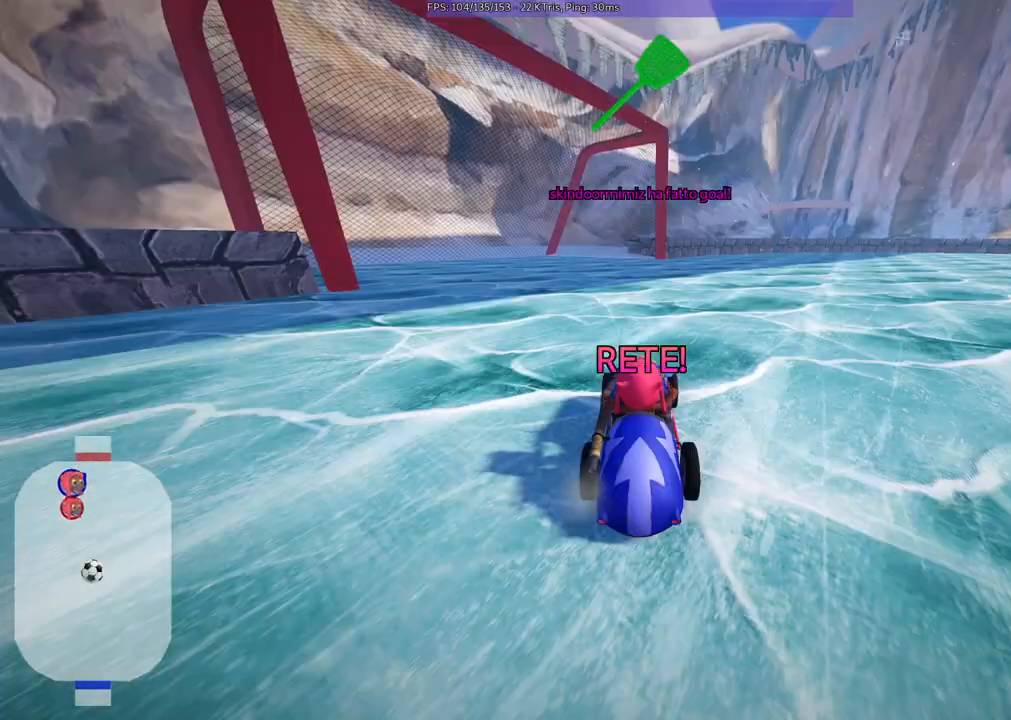
{"keys": ["up"], "events": []}
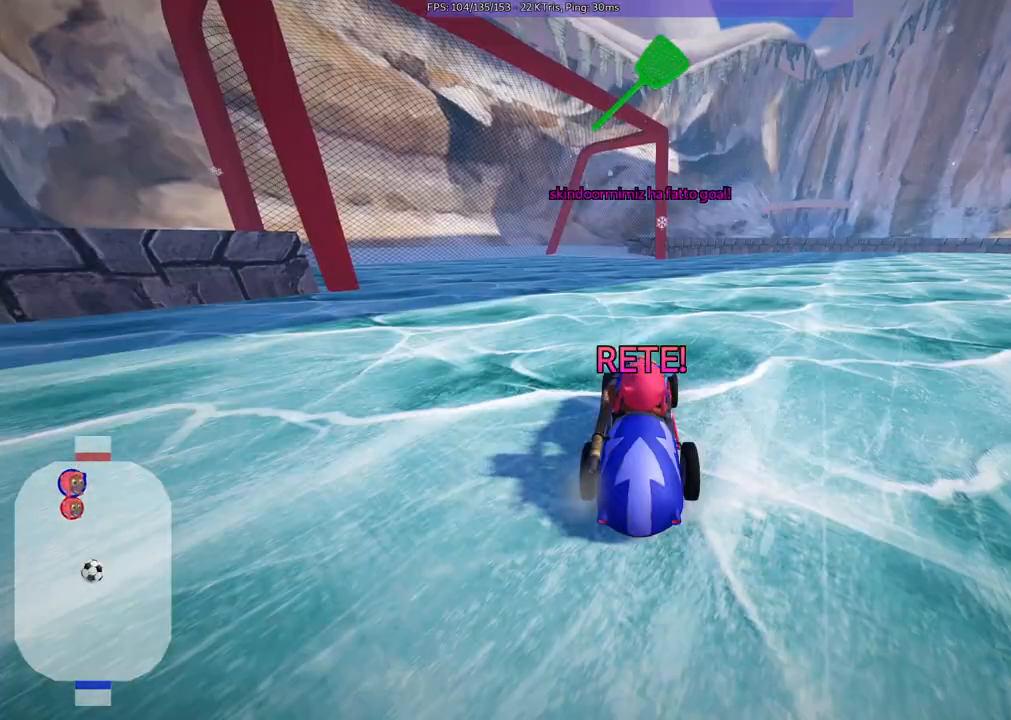
{"keys": ["up"], "events": []}
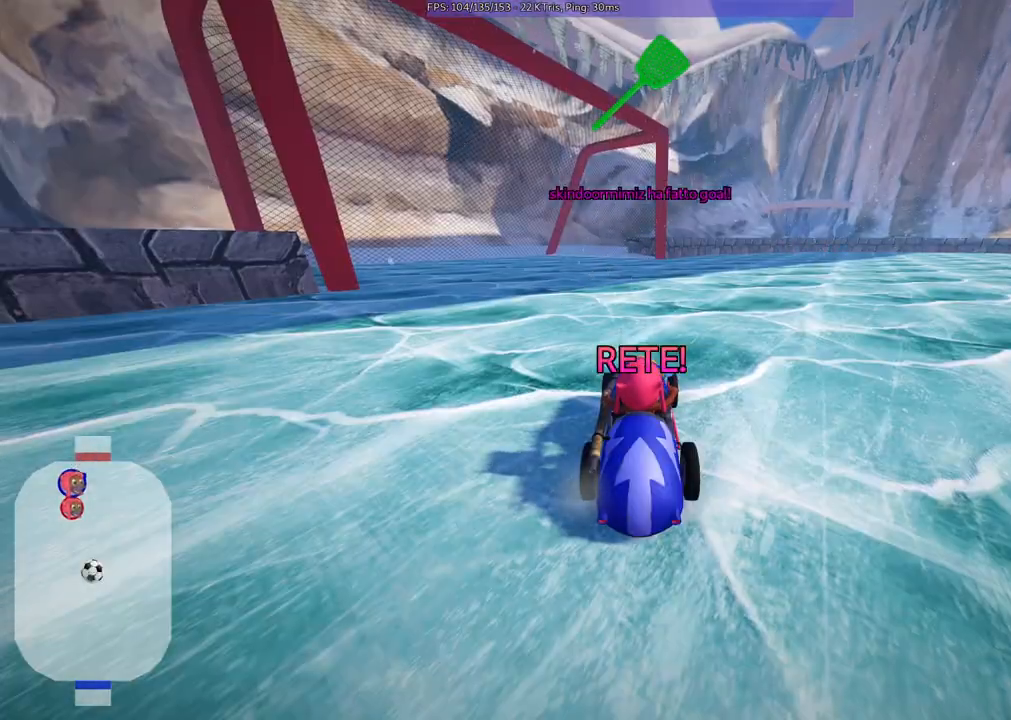
{"keys": ["up"], "events": []}
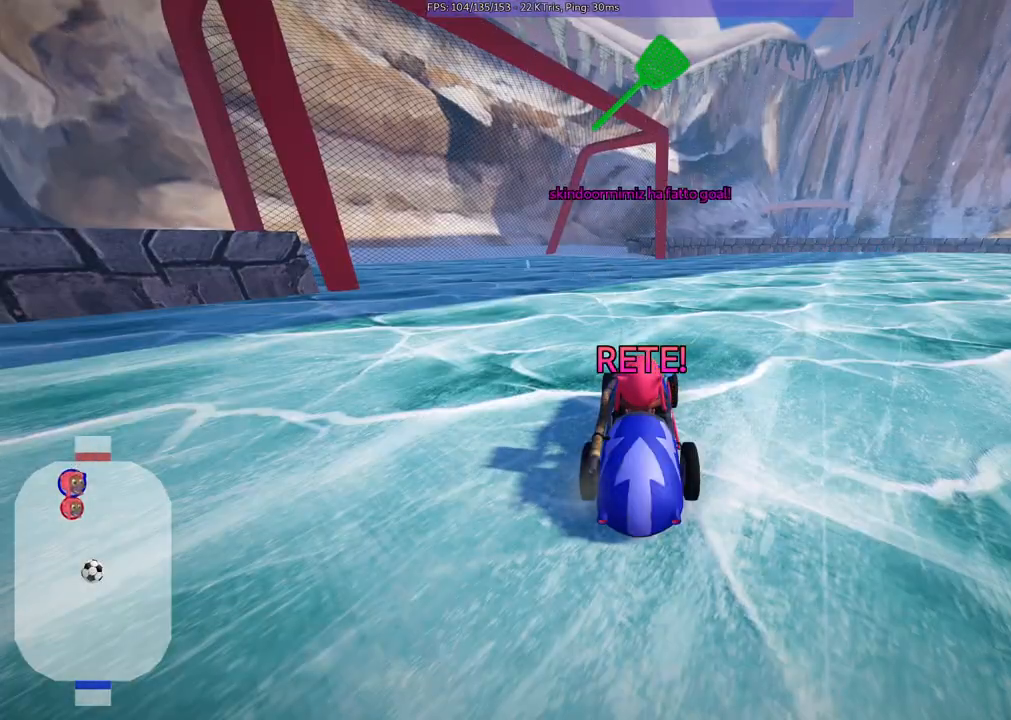
{"keys": ["b", "up"], "events": [[450, "b", "down"]]}
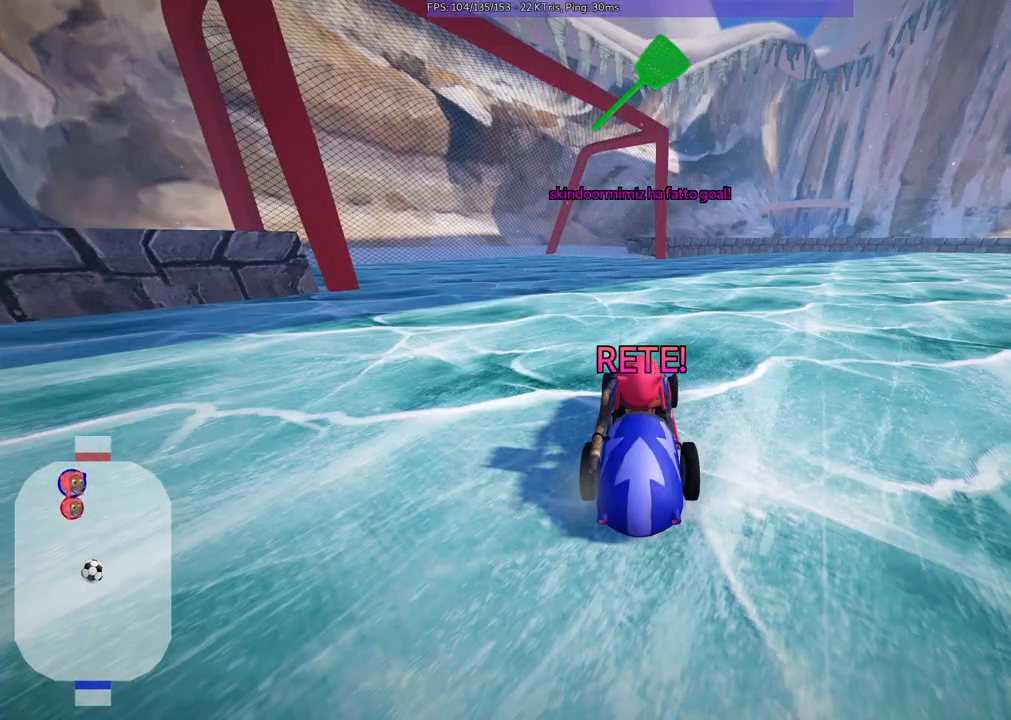
{"keys": ["right", "up"], "events": [[417, "right", "down"], [467, "b", "up"]]}
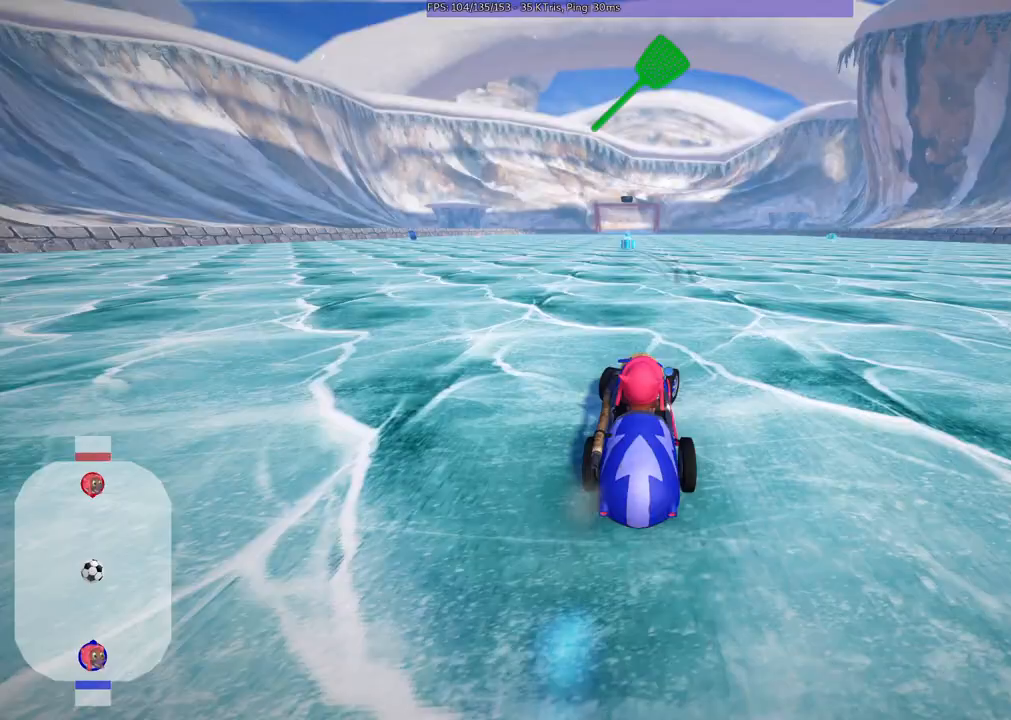
{"keys": ["m", "right", "up"]}
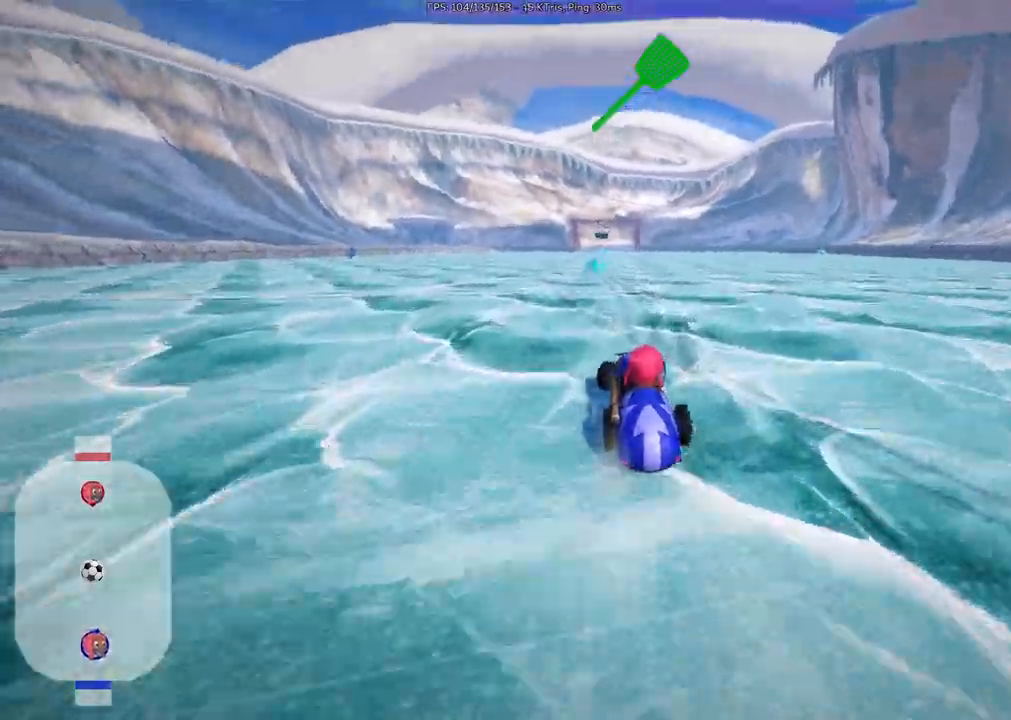
{"keys": ["m", "right", "up"], "events": []}
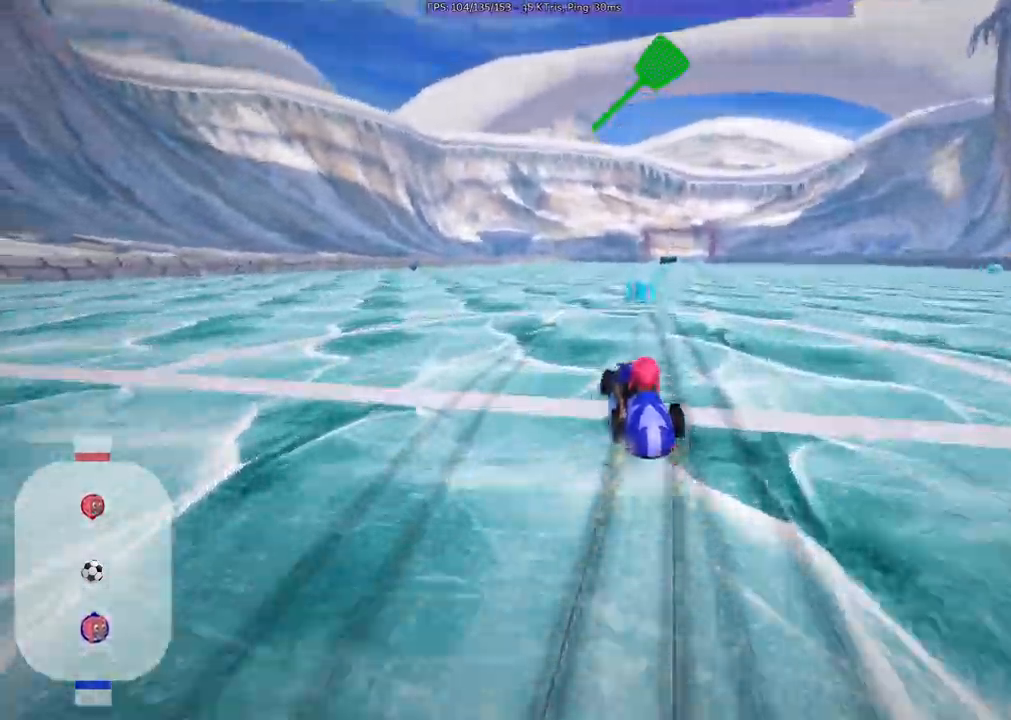
{"keys": ["right", "up"], "events": [[333, "b", "down"], [333, "m", "up"], [483, "b", "up"]]}
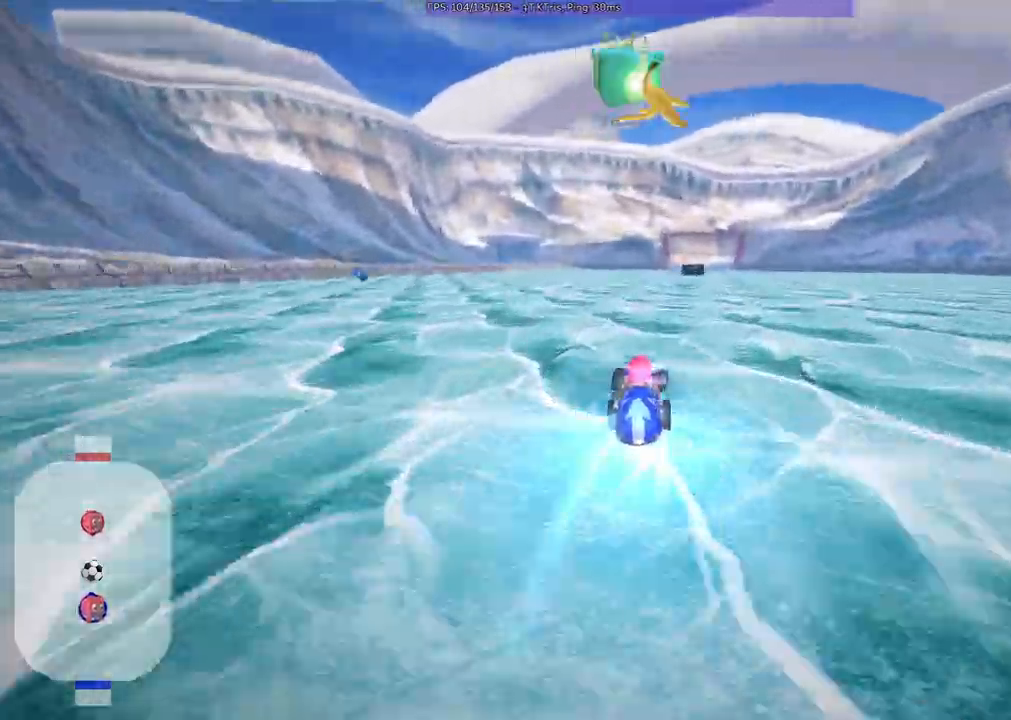
{"keys": ["up"]}
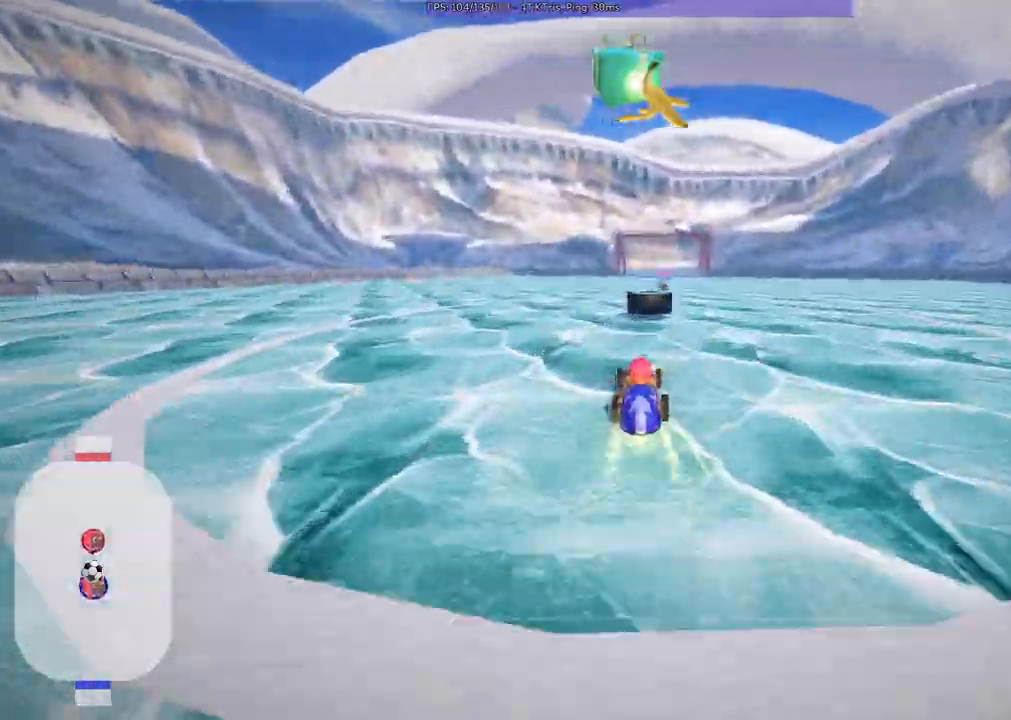
{"keys": ["up"], "events": [[133, "m", "down"], [133, "right", "down"], [283, "m", "up"], [467, "right", "up"]]}
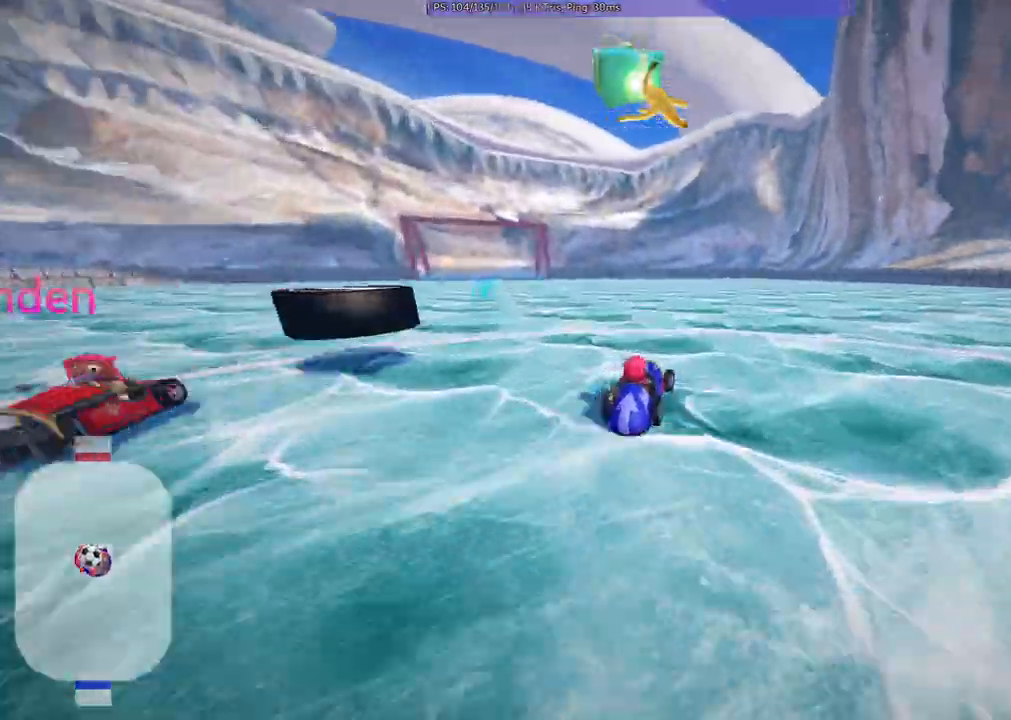
{"keys": ["right"], "events": [[17, "left", "down"], [117, "m", "down"], [117, "up", "up"], [250, "down", "down"], [350, "m", "up"], [450, "down", "up"], [483, "left", "up"], [483, "right", "down"]]}